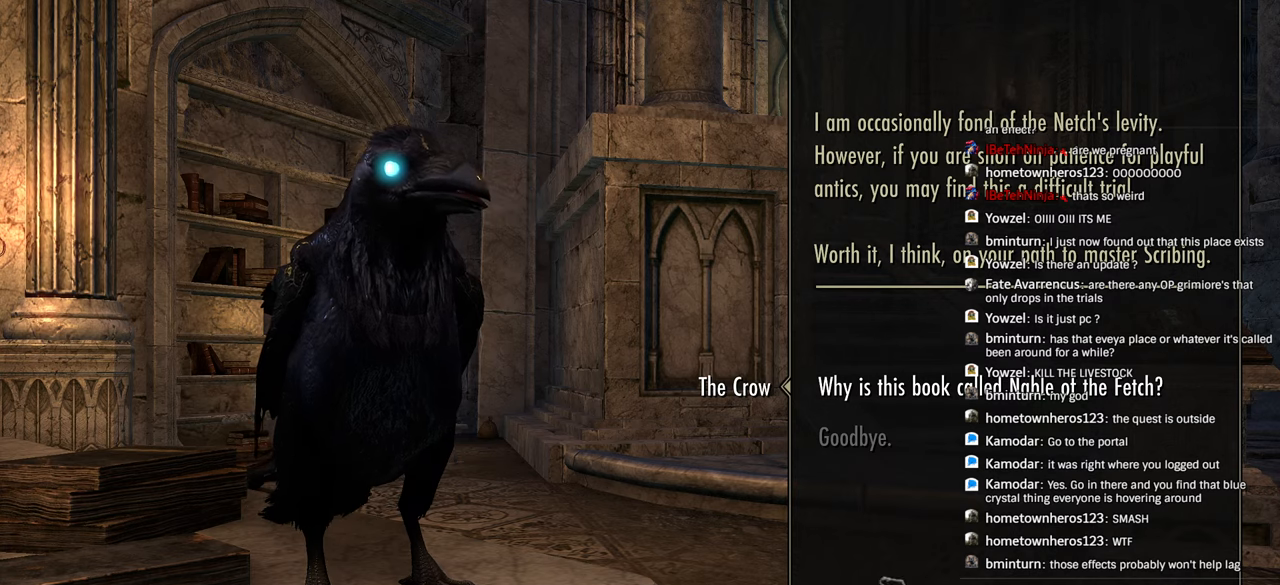
Gameplay with a controller (PlayStation layout); each line is a JSON object with the inputs held at the frame after it. "events" lists button and stick changes between this image and that frame as [ms after this image, input, new state], when the widget could be followed in between. Not read: R1.
{"buttons": [], "left_stick": "center", "right_stick": "center", "events": [[233, "CROSS", "down"], [383, "CROSS", "up"]]}
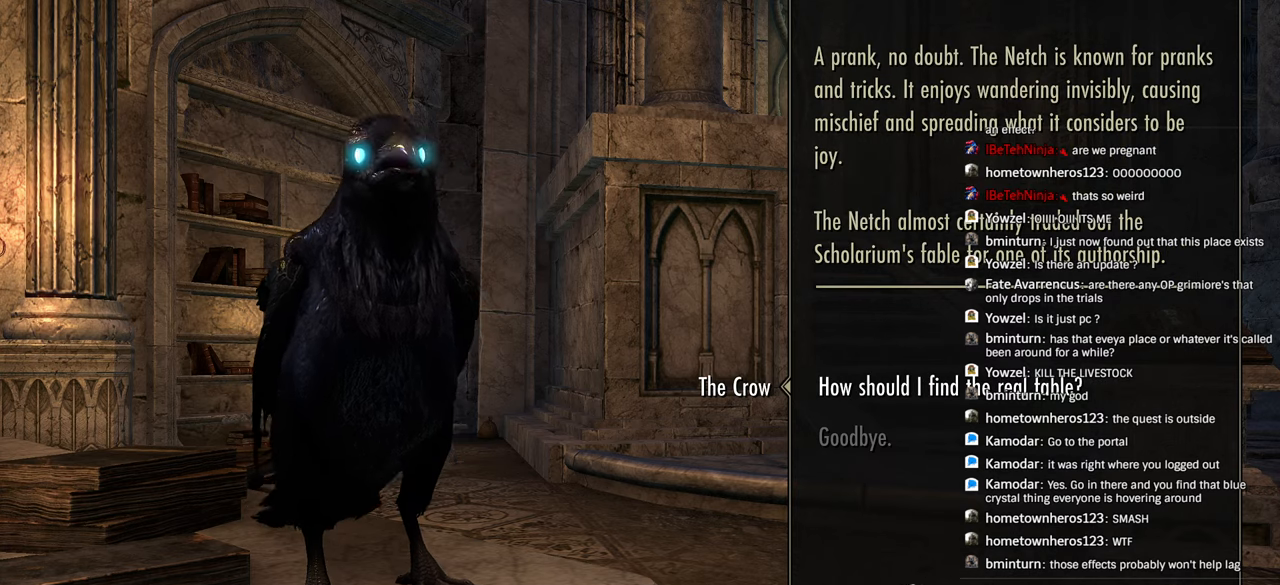
{"buttons": [], "left_stick": "center", "right_stick": "center", "events": []}
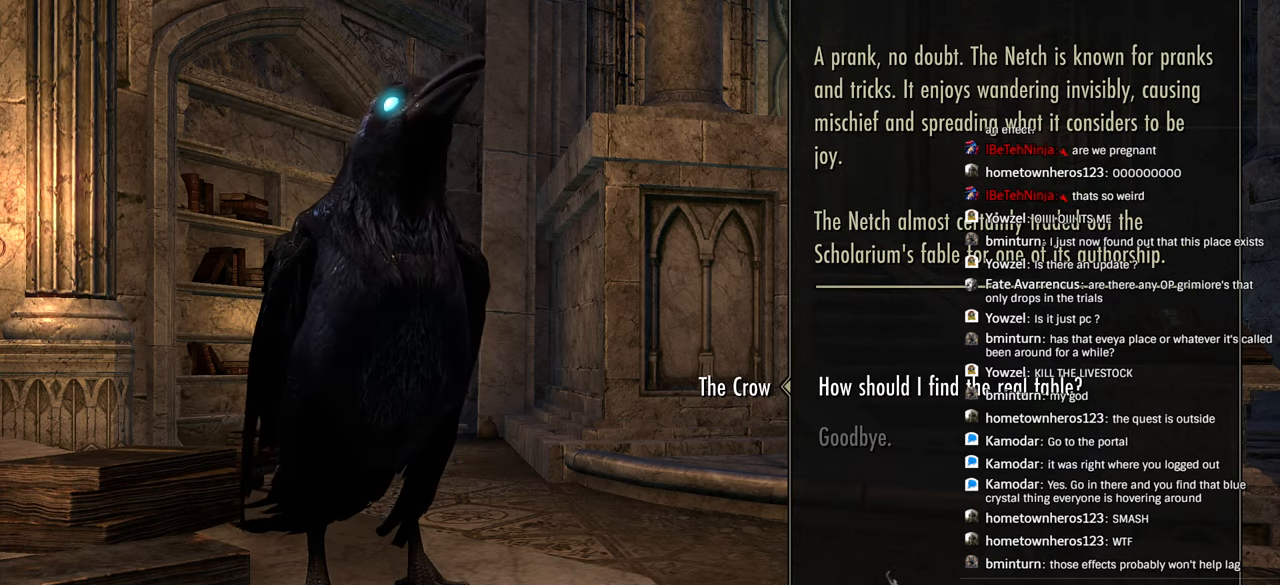
{"buttons": [], "left_stick": "center", "right_stick": "center", "events": []}
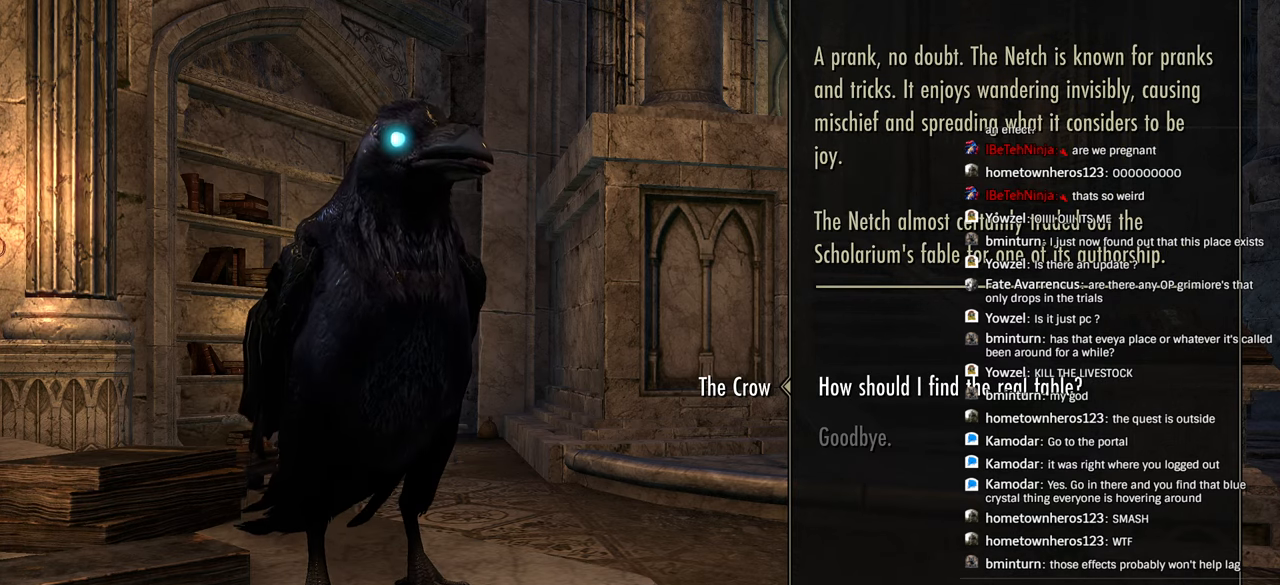
{"buttons": [], "left_stick": "center", "right_stick": "center", "events": []}
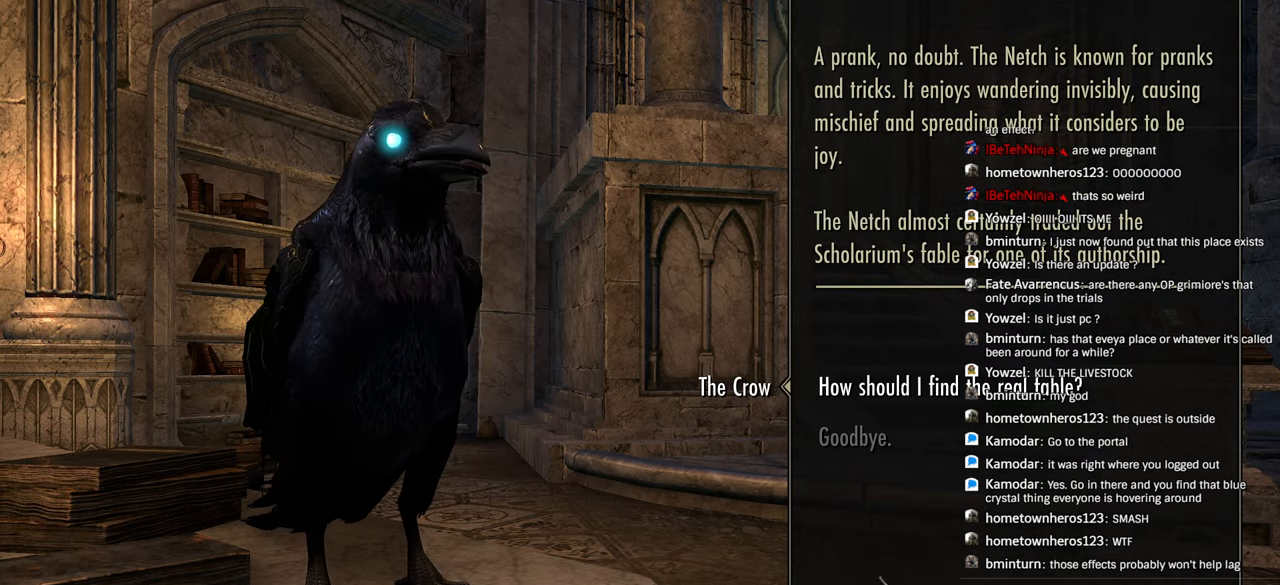
{"buttons": ["CROSS"], "left_stick": "center", "right_stick": "center", "events": [[383, "CROSS", "down"]]}
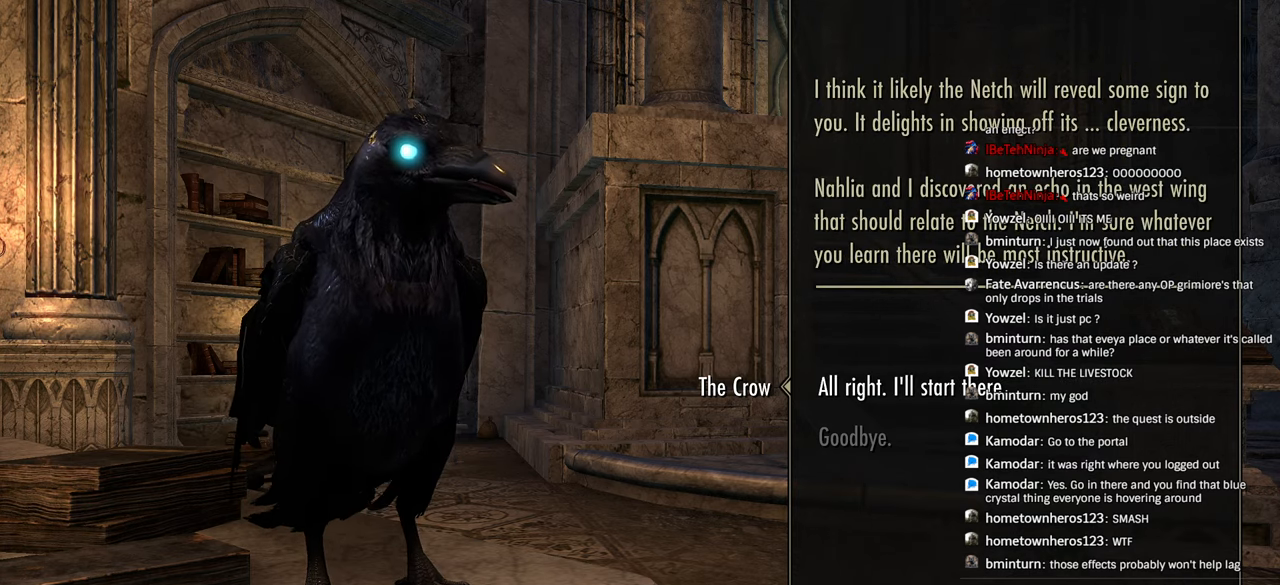
{"buttons": [], "left_stick": "center", "right_stick": "center", "events": [[50, "CROSS", "up"]]}
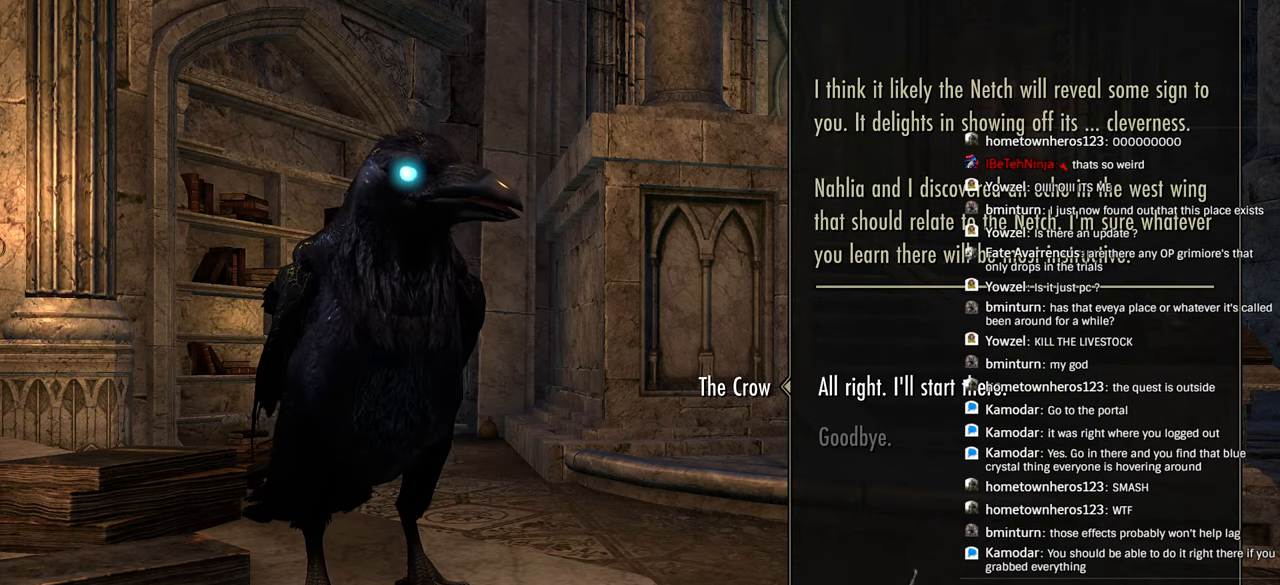
{"buttons": ["CROSS"], "left_stick": "center", "right_stick": "center", "events": [[316, "CROSS", "down"]]}
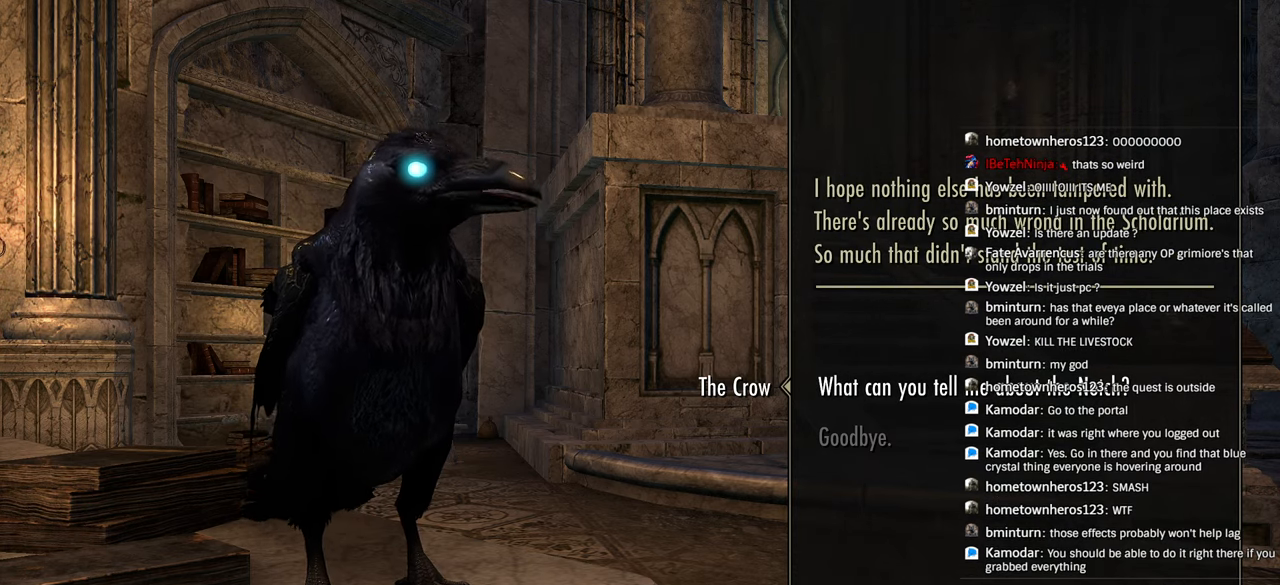
{"buttons": [], "left_stick": "center", "right_stick": "center", "events": [[16, "CROSS", "up"], [316, "CROSS", "down"], [500, "CROSS", "up"]]}
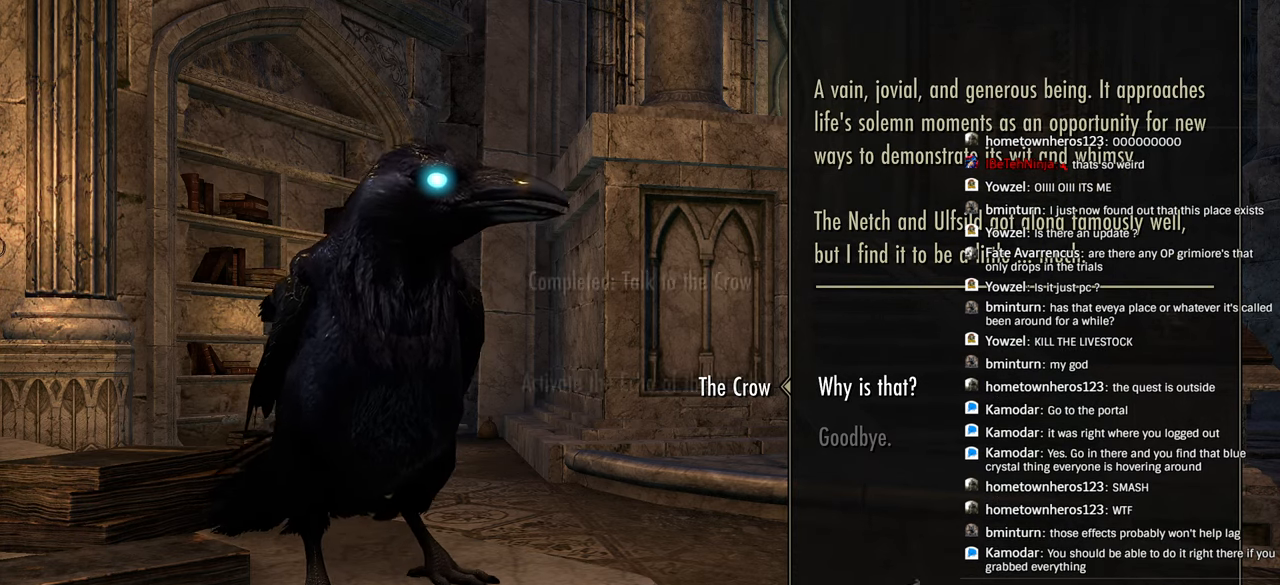
{"buttons": [], "left_stick": "center", "right_stick": "center", "events": [[283, "CROSS", "down"], [433, "CROSS", "up"]]}
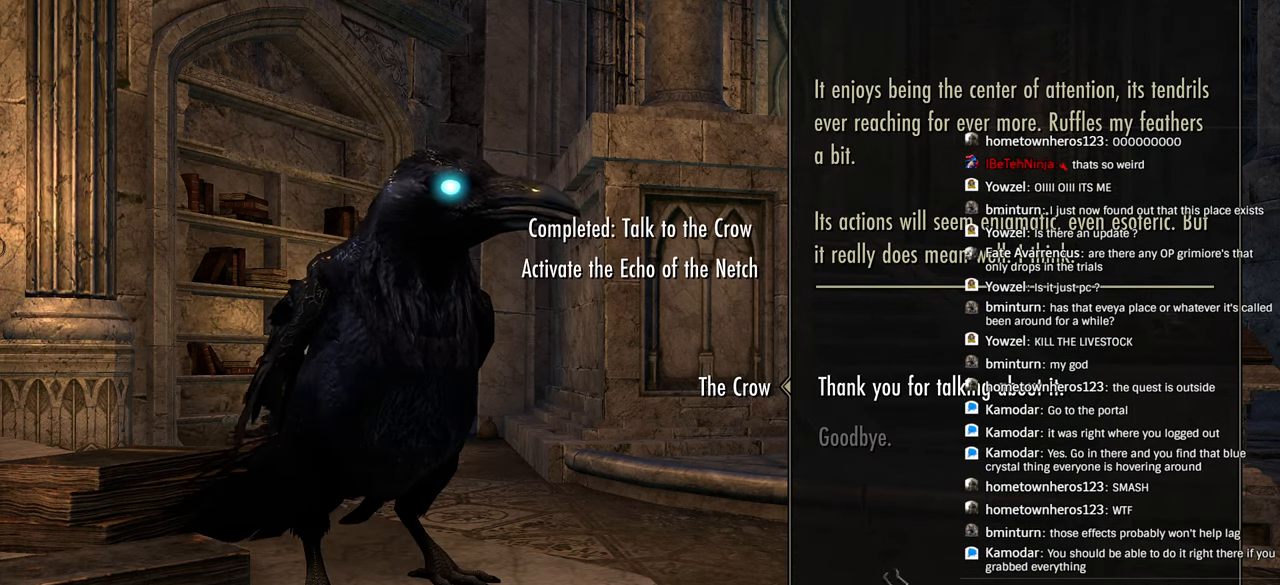
{"buttons": ["CROSS"], "left_stick": "center", "right_stick": "center", "events": [[216, "CROSS", "down"], [350, "CROSS", "up"], [400, "CROSS", "down"]]}
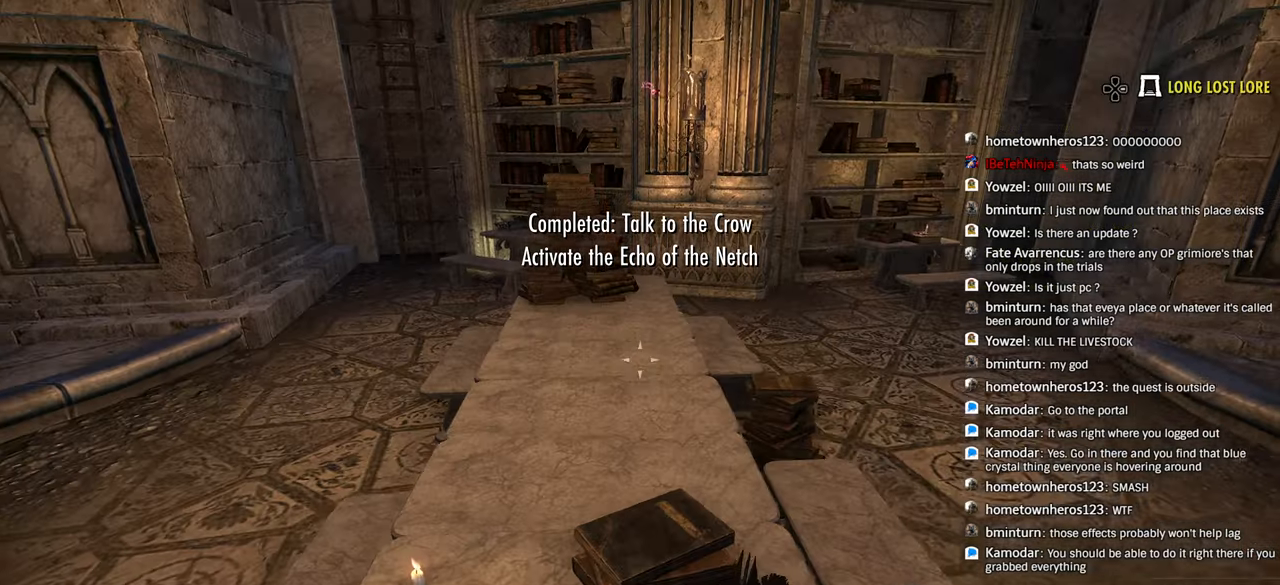
{"buttons": [], "left_stick": "center", "right_stick": "left", "events": [[16, "CROSS", "up"], [83, "CROSS", "down"], [150, "CROSS", "up"], [333, "L1", "down"], [433, "right_stick", "left"], [466, "L1", "up"]]}
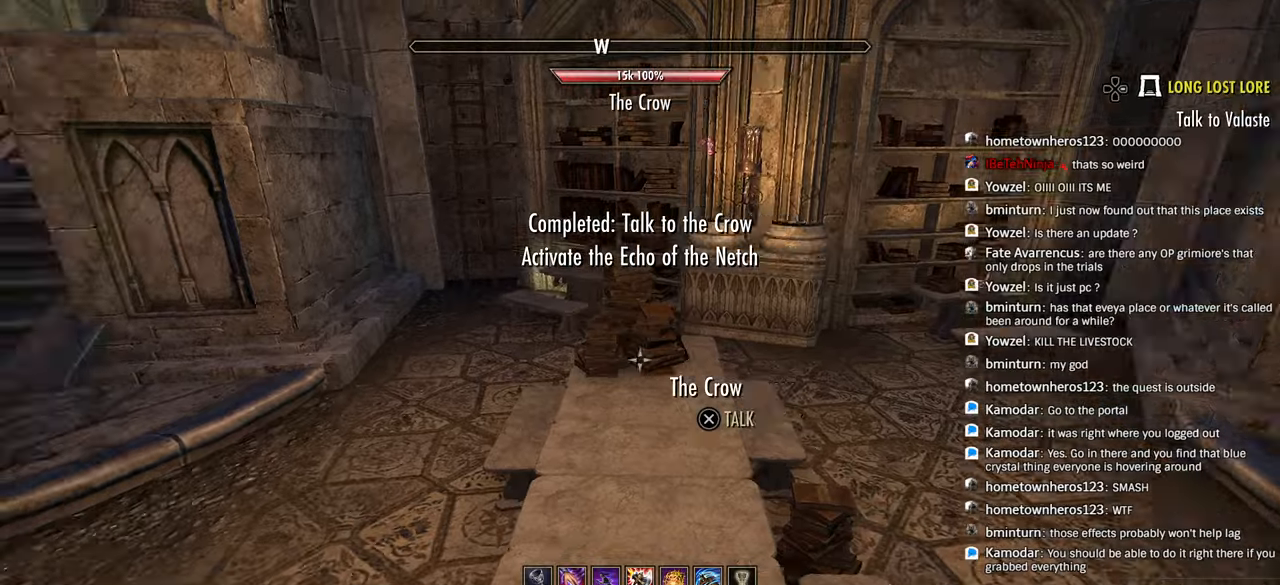
{"buttons": [], "left_stick": "center", "right_stick": "left", "events": []}
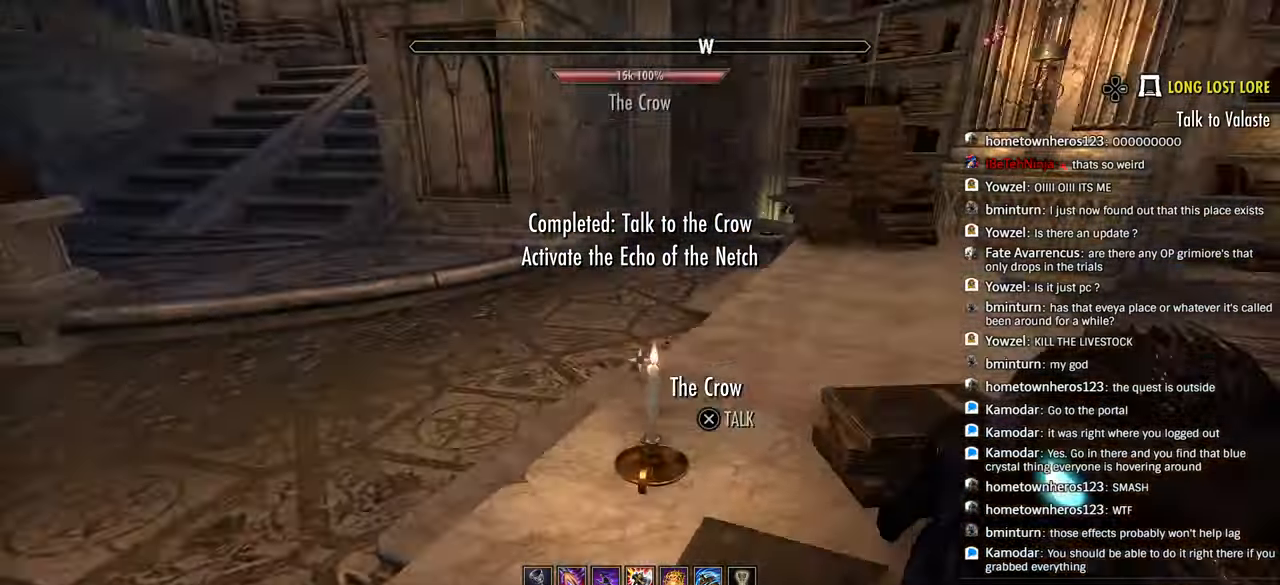
{"buttons": [], "left_stick": "center", "right_stick": "left", "events": []}
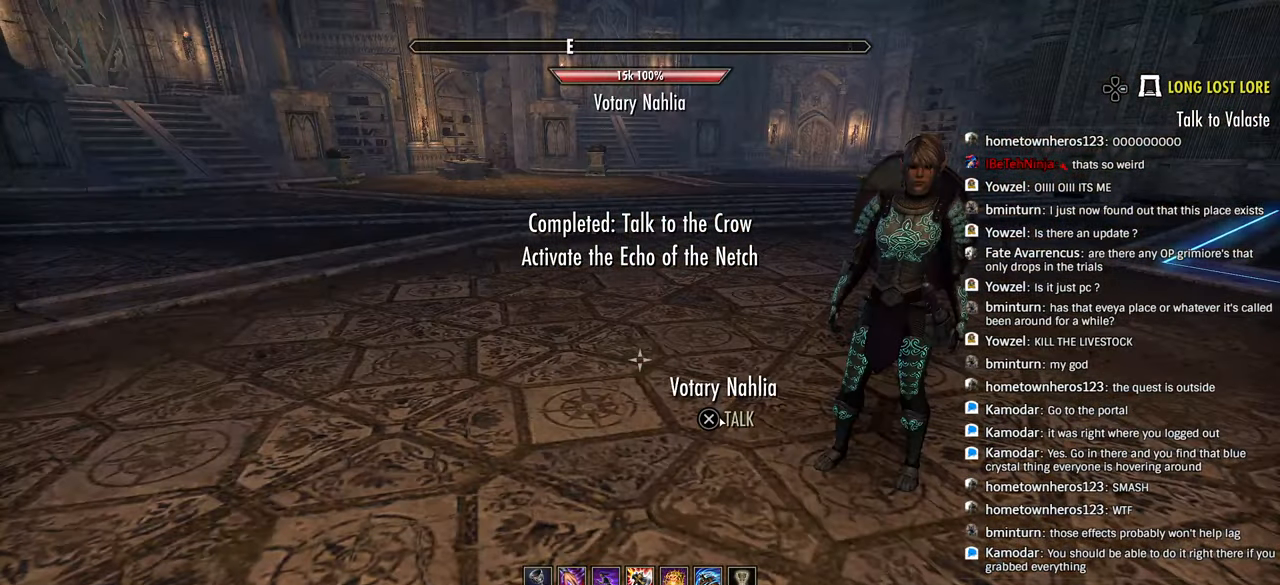
{"buttons": [], "left_stick": "center", "right_stick": "center", "events": [[100, "right_stick", "center"]]}